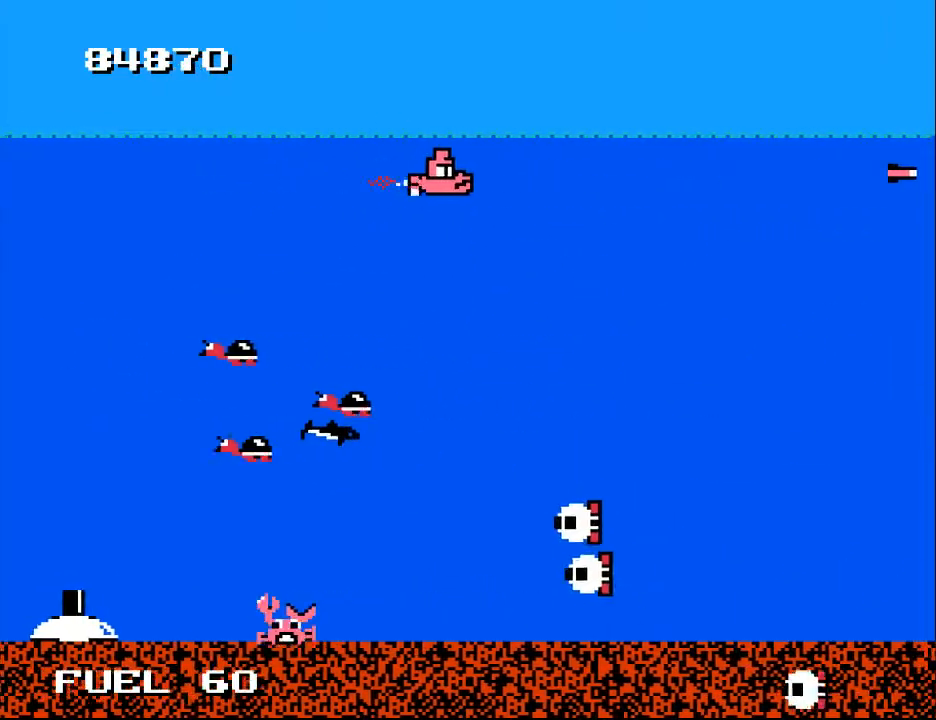
Gameplay with a controller (Xbox layout); each line is a JSON object with the inputs held at the frame after it. "events" lists button and stick changes between this image and that frame as [ms after this image, input, new state], when the widget could be followed in between. Not read: left_stick.
{"buttons": ["DPAD_LEFT"], "right_stick": "center", "events": [[33, "DPAD_LEFT", "down"], [267, "DPAD_DOWN", "up"], [333, "A", "down"], [433, "A", "up"]]}
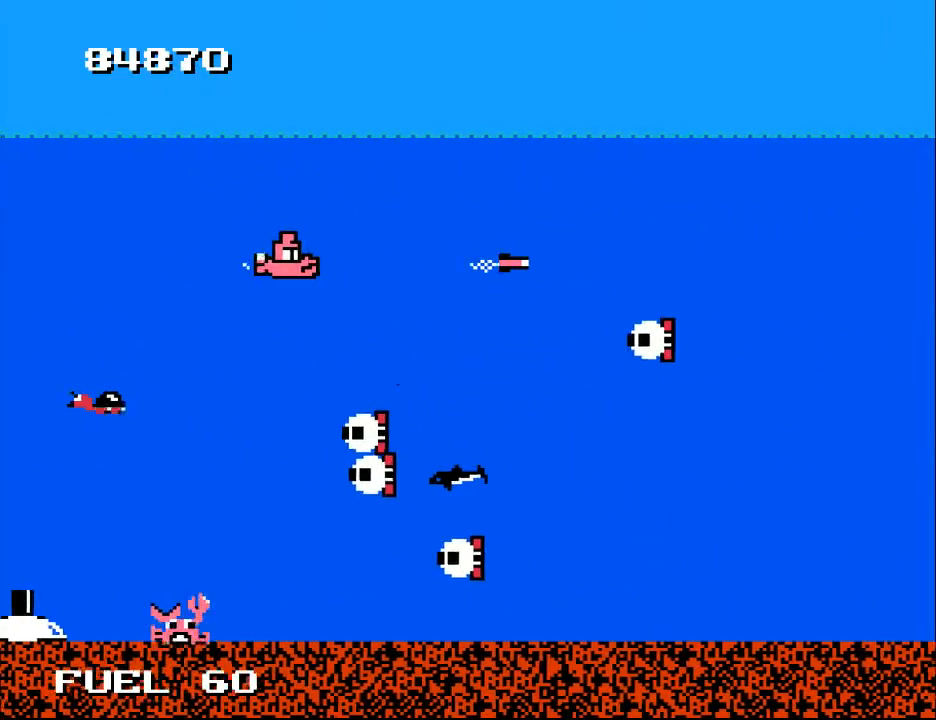
{"buttons": ["DPAD_LEFT"], "right_stick": "center", "events": [[33, "A", "down"], [167, "A", "up"], [233, "A", "down"], [333, "A", "up"], [400, "A", "down"], [500, "A", "up"]]}
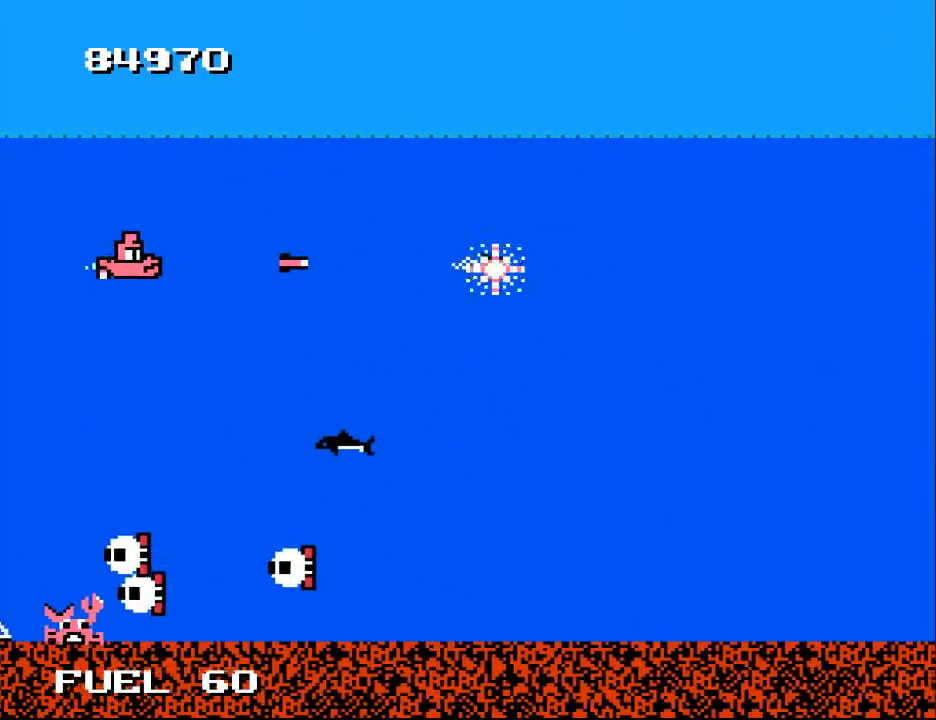
{"buttons": ["DPAD_RIGHT"], "right_stick": "center", "events": [[100, "A", "down"], [100, "DPAD_LEFT", "up"], [167, "A", "up"], [167, "DPAD_RIGHT", "down"]]}
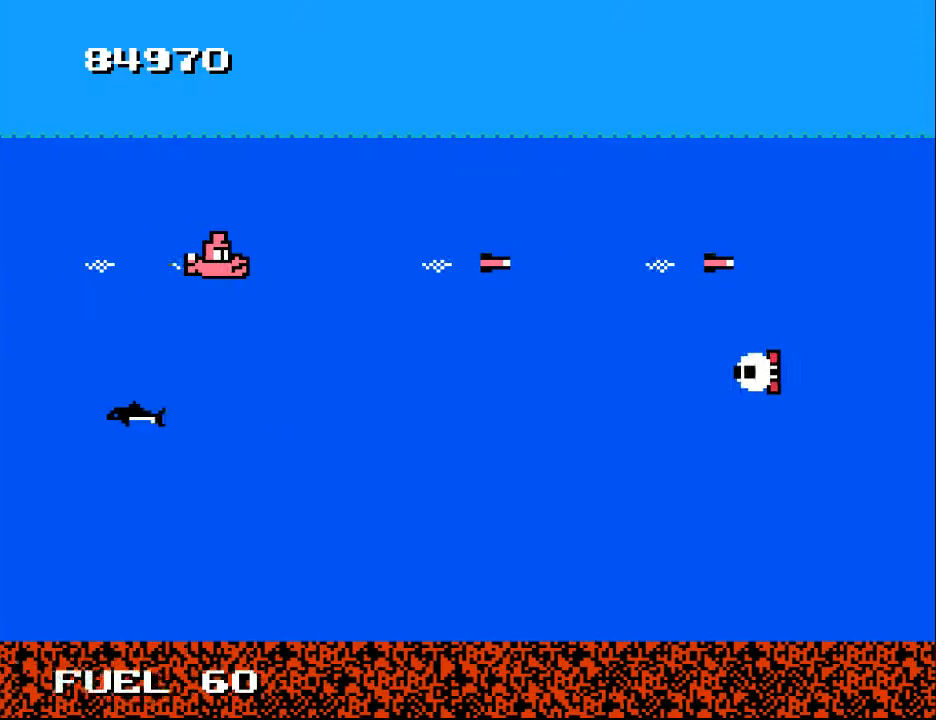
{"buttons": ["A", "DPAD_LEFT"], "right_stick": "center", "events": [[267, "DPAD_DOWN", "down"], [300, "DPAD_RIGHT", "up"], [367, "DPAD_LEFT", "down"], [400, "A", "down"], [433, "A", "up"], [467, "DPAD_DOWN", "up"], [500, "A", "down"]]}
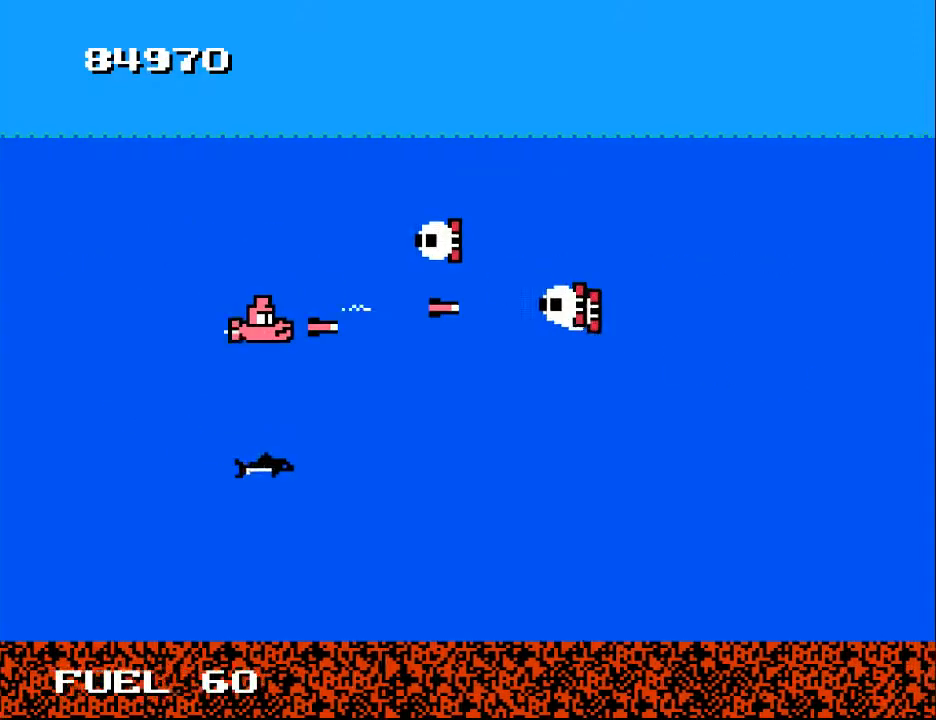
{"buttons": ["DPAD_DOWN", "DPAD_LEFT"], "right_stick": "center", "events": [[33, "DPAD_UP", "down"], [100, "A", "up"], [200, "A", "down"], [267, "A", "up"], [333, "DPAD_UP", "up"], [367, "A", "down"], [400, "DPAD_DOWN", "down"], [467, "A", "up"]]}
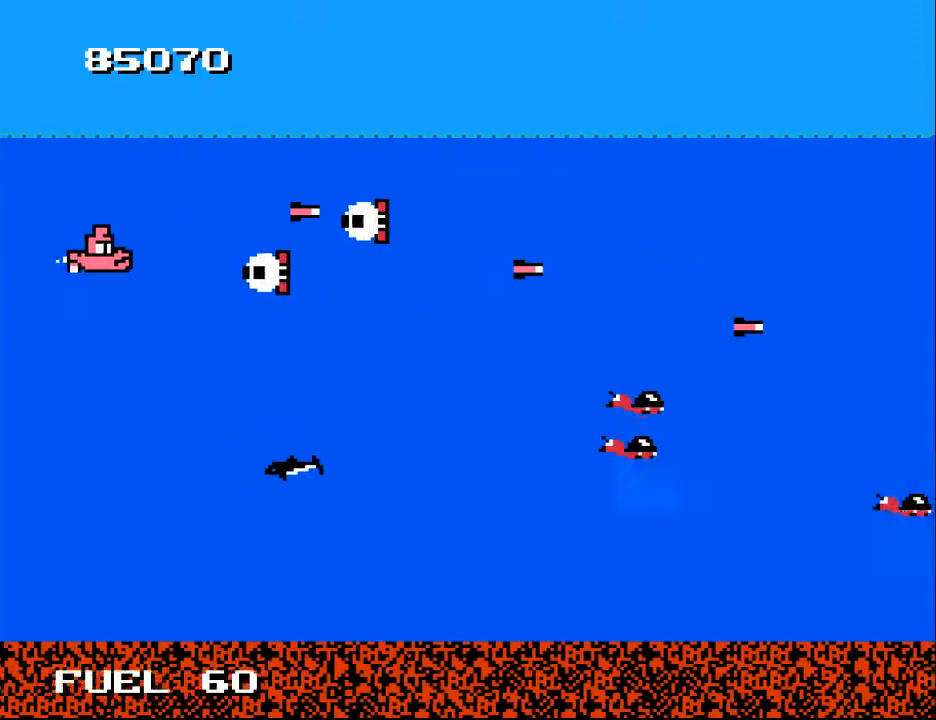
{"buttons": ["DPAD_DOWN"], "right_stick": "center", "events": [[33, "A", "down"], [33, "DPAD_LEFT", "up"], [133, "A", "up"], [200, "A", "down"], [200, "DPAD_LEFT", "down"], [233, "DPAD_DOWN", "up"], [300, "A", "up"], [333, "DPAD_DOWN", "down"], [367, "A", "down"], [367, "DPAD_LEFT", "up"], [500, "A", "up"]]}
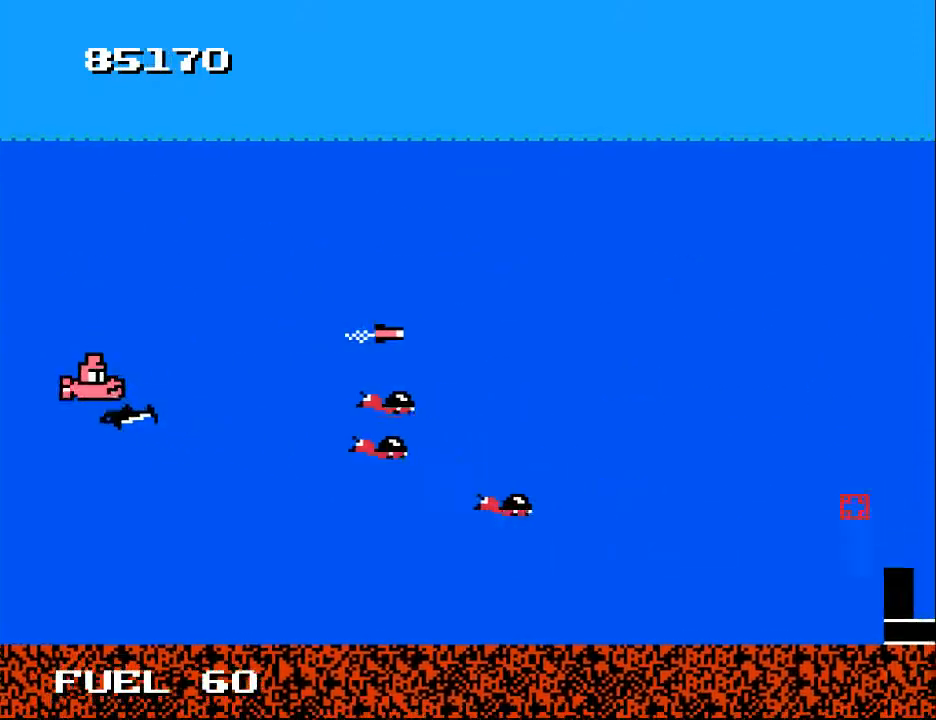
{"buttons": ["DPAD_RIGHT"], "right_stick": "center", "events": [[67, "DPAD_DOWN", "up"], [467, "DPAD_RIGHT", "down"]]}
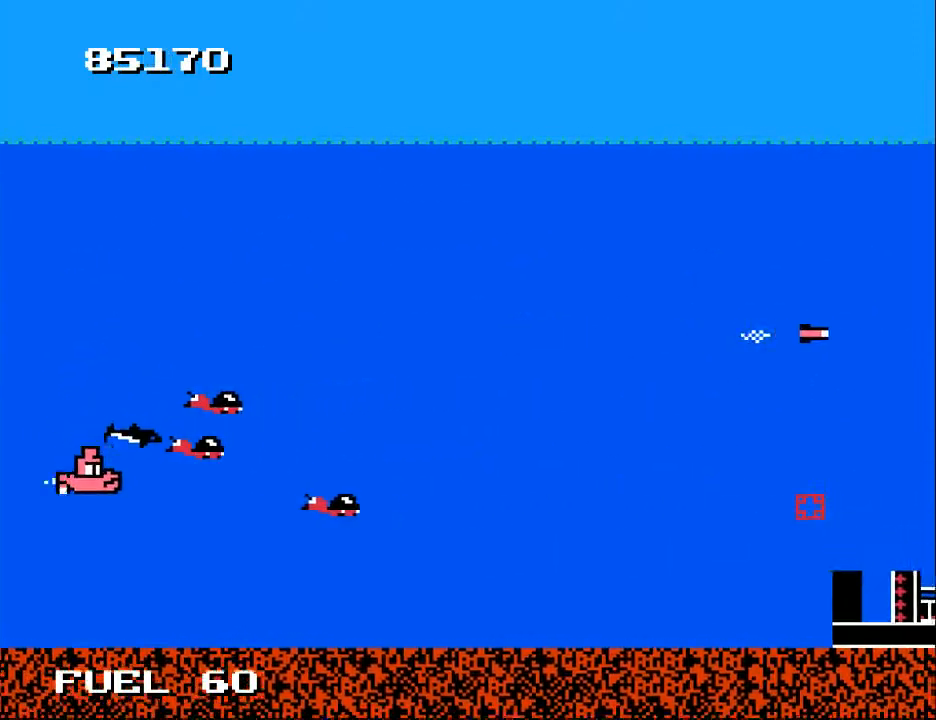
{"buttons": [], "right_stick": "center", "events": [[233, "DPAD_RIGHT", "up"]]}
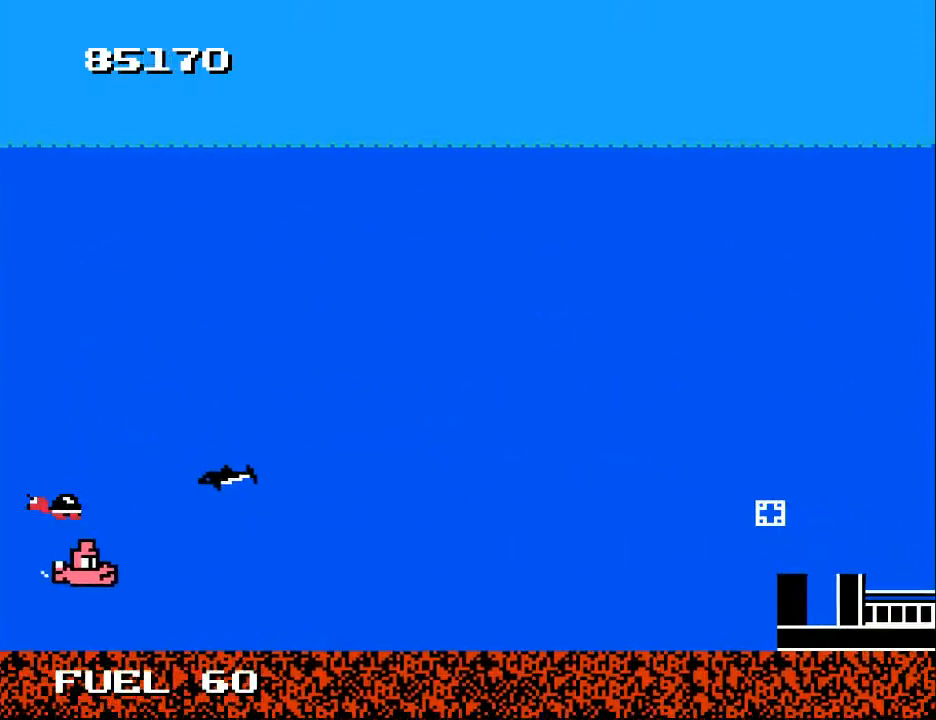
{"buttons": [], "right_stick": "center", "events": []}
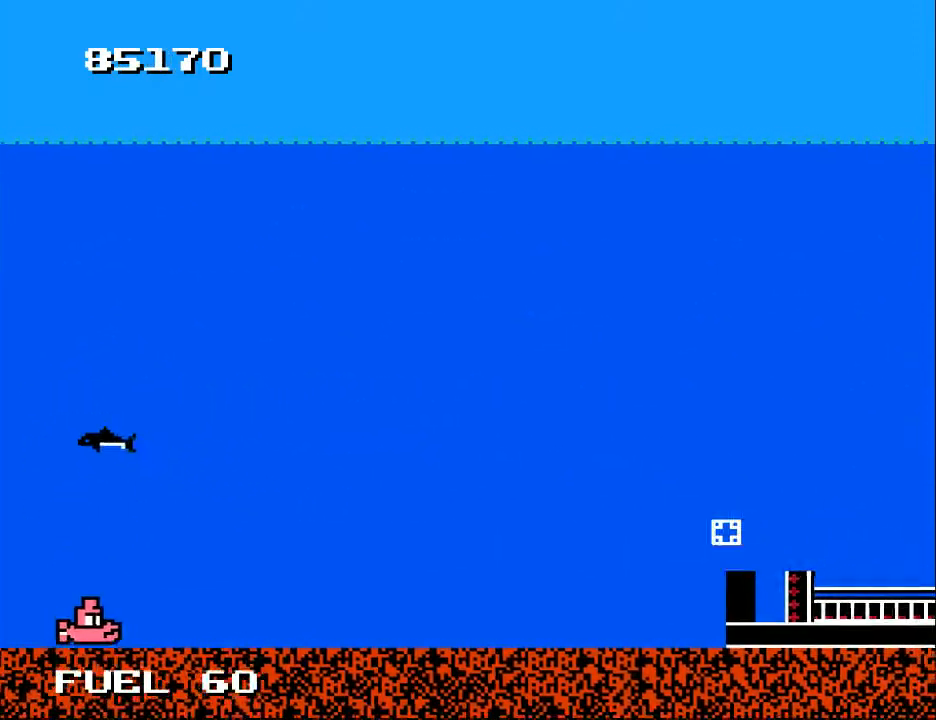
{"buttons": [], "right_stick": "center", "events": []}
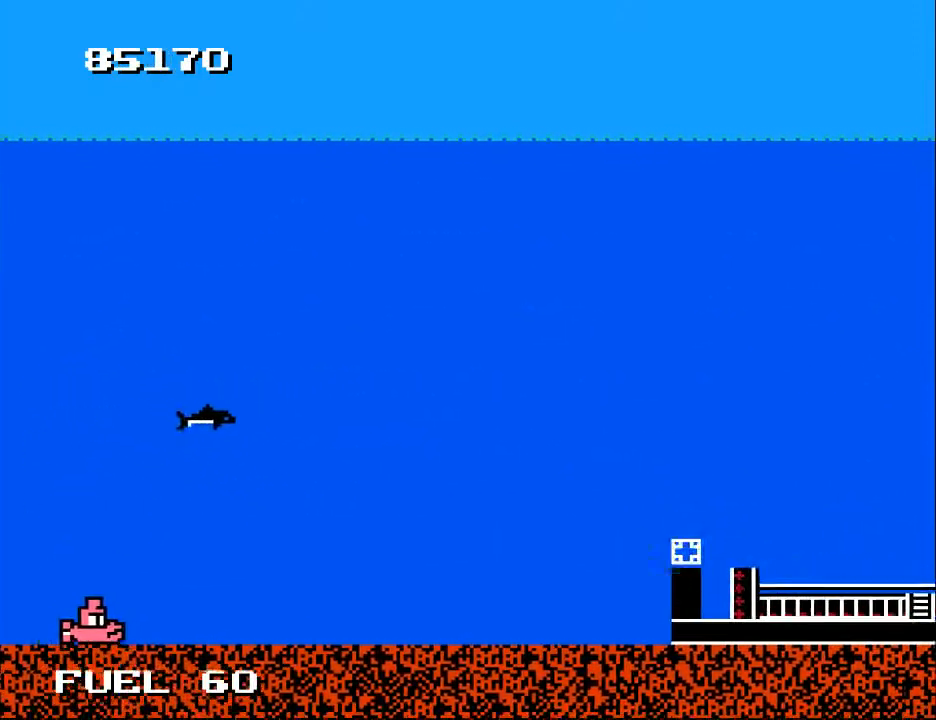
{"buttons": [], "right_stick": "center", "events": []}
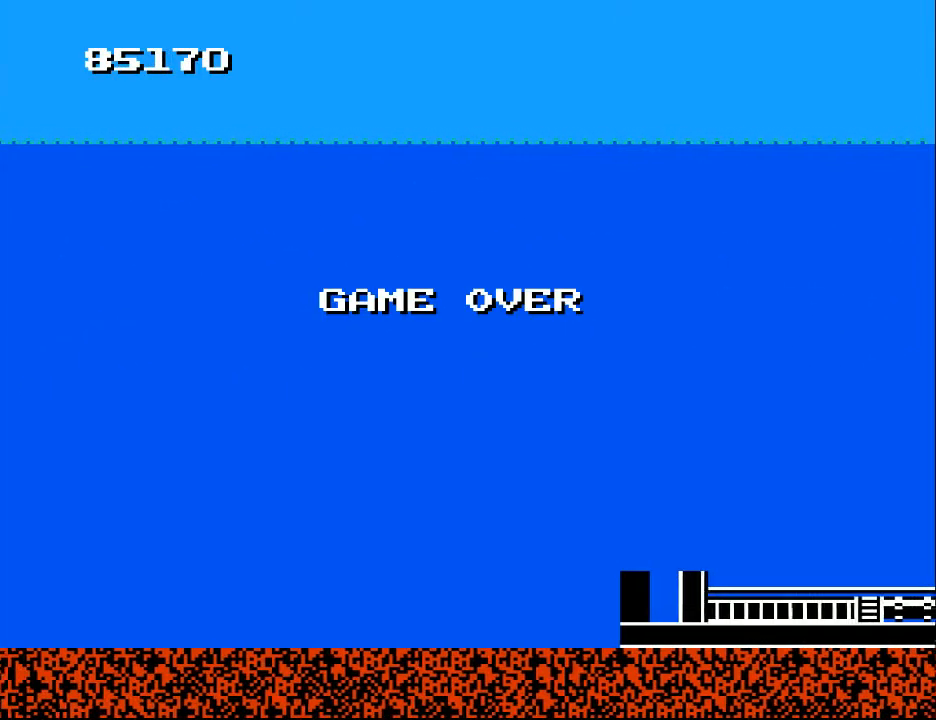
{"buttons": [], "right_stick": "center", "events": []}
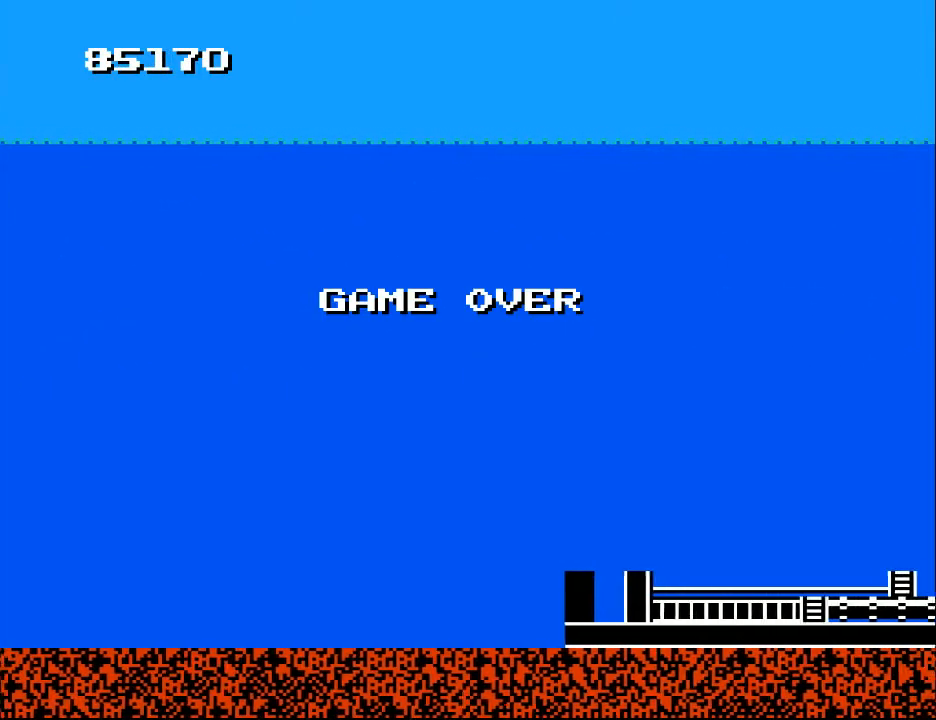
{"buttons": [], "right_stick": "center", "events": []}
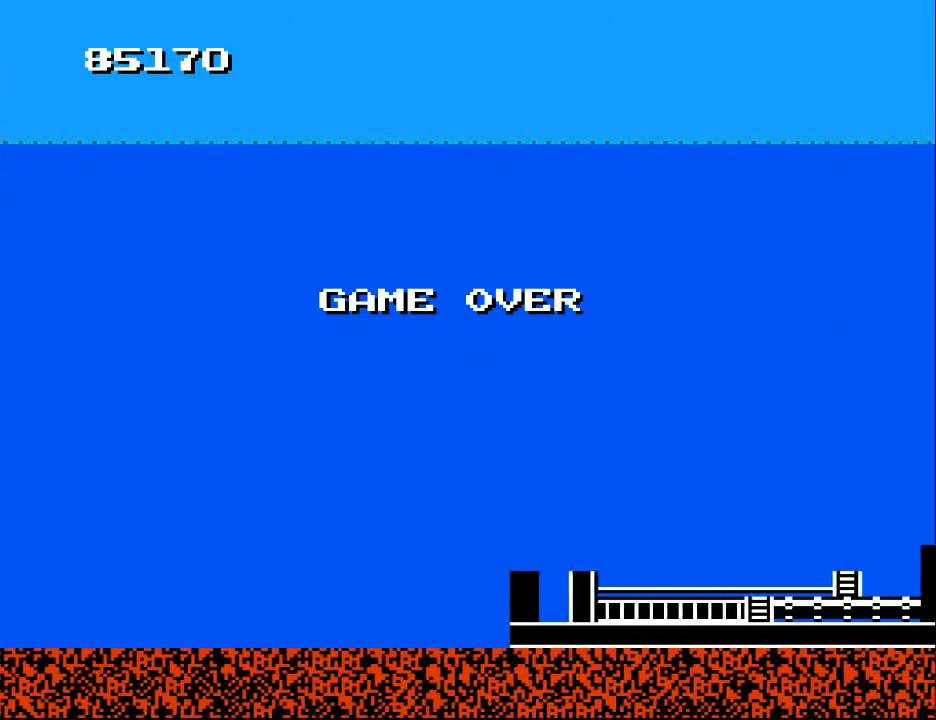
{"buttons": [], "right_stick": "center", "events": []}
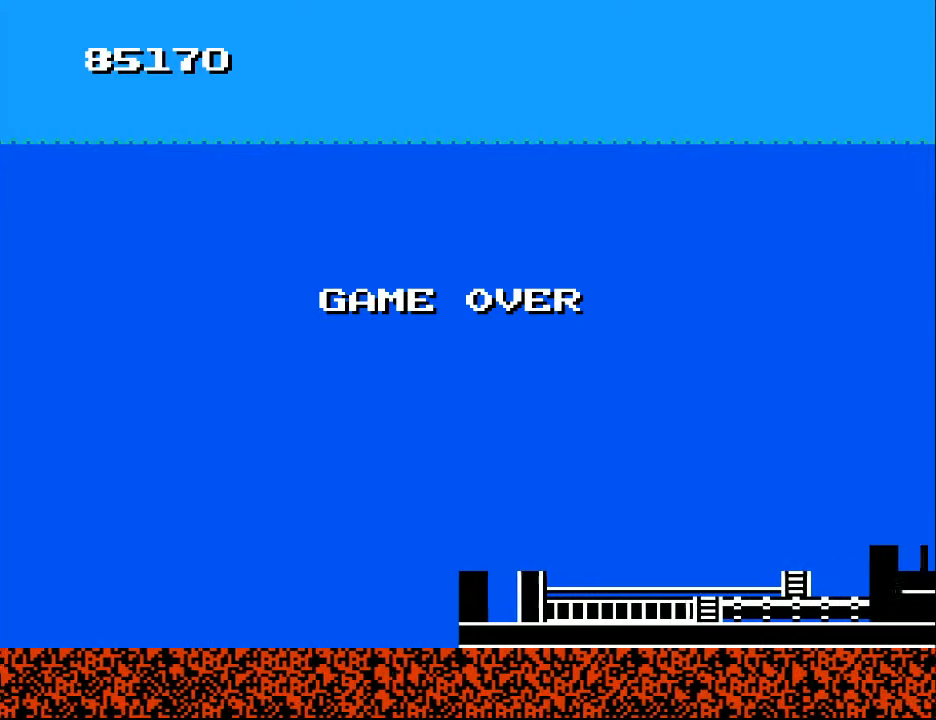
{"buttons": [], "right_stick": "center", "events": [[200, "right_stick", "left"], [233, "START", "down"], [300, "right_stick", "center"], [500, "START", "up"]]}
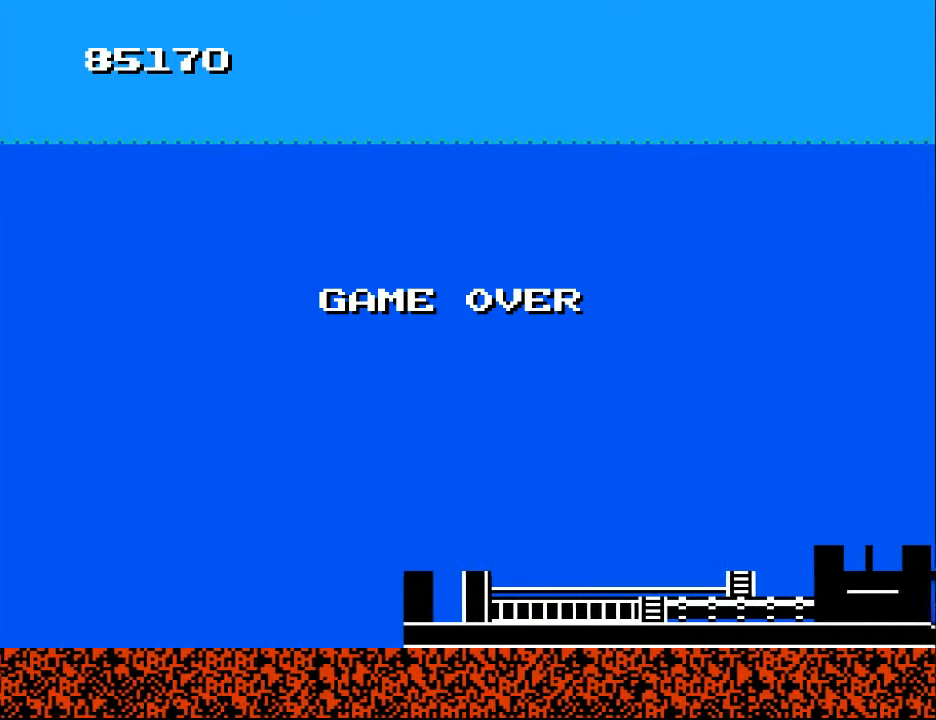
{"buttons": [], "right_stick": "center", "events": []}
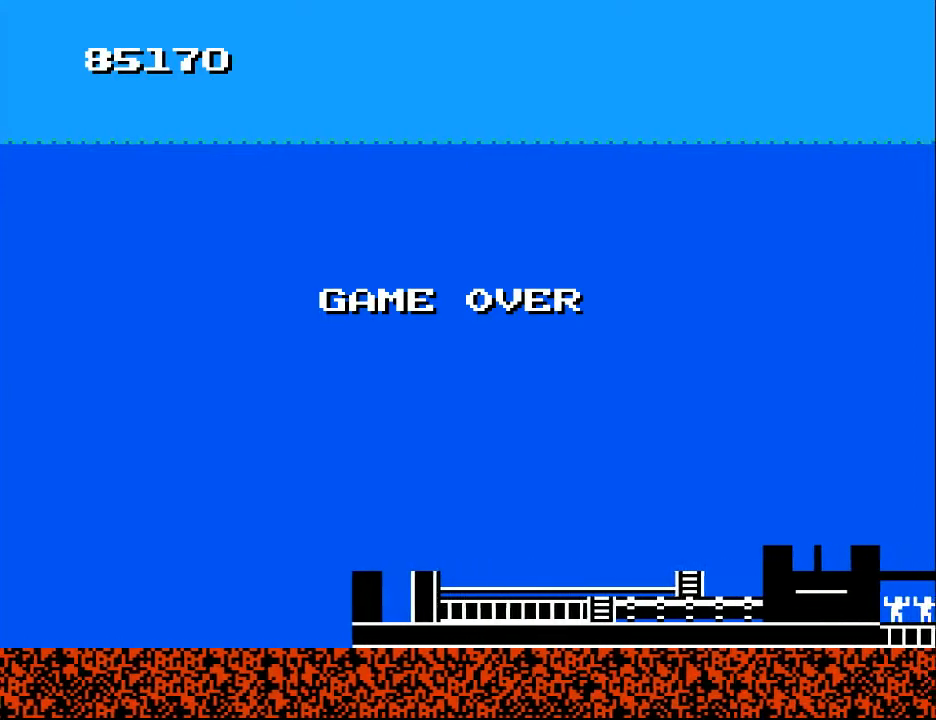
{"buttons": [], "right_stick": "center", "events": []}
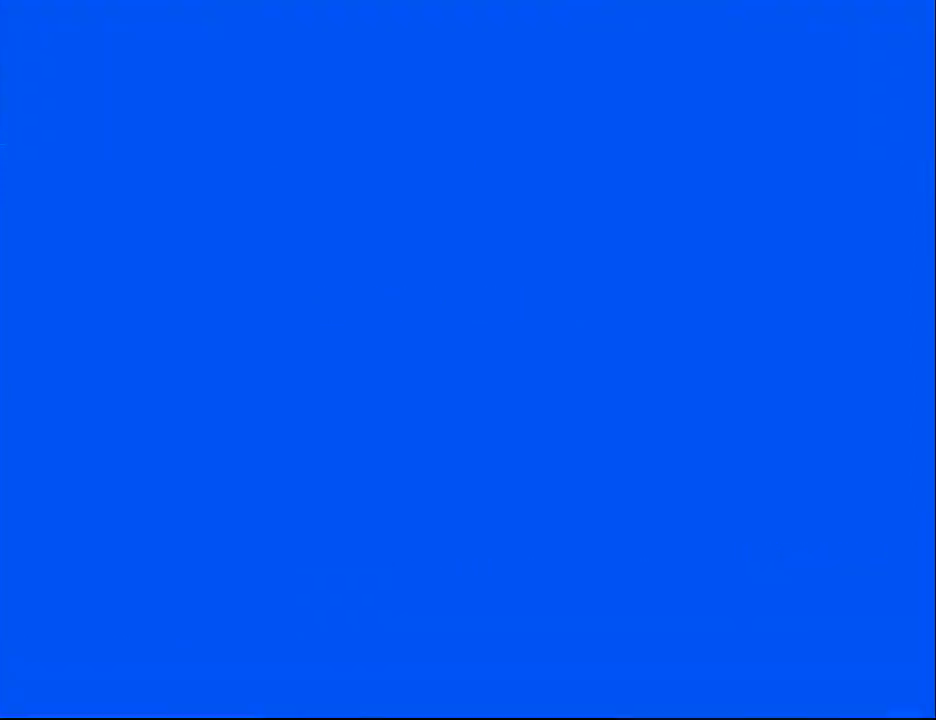
{"buttons": [], "right_stick": "center", "events": []}
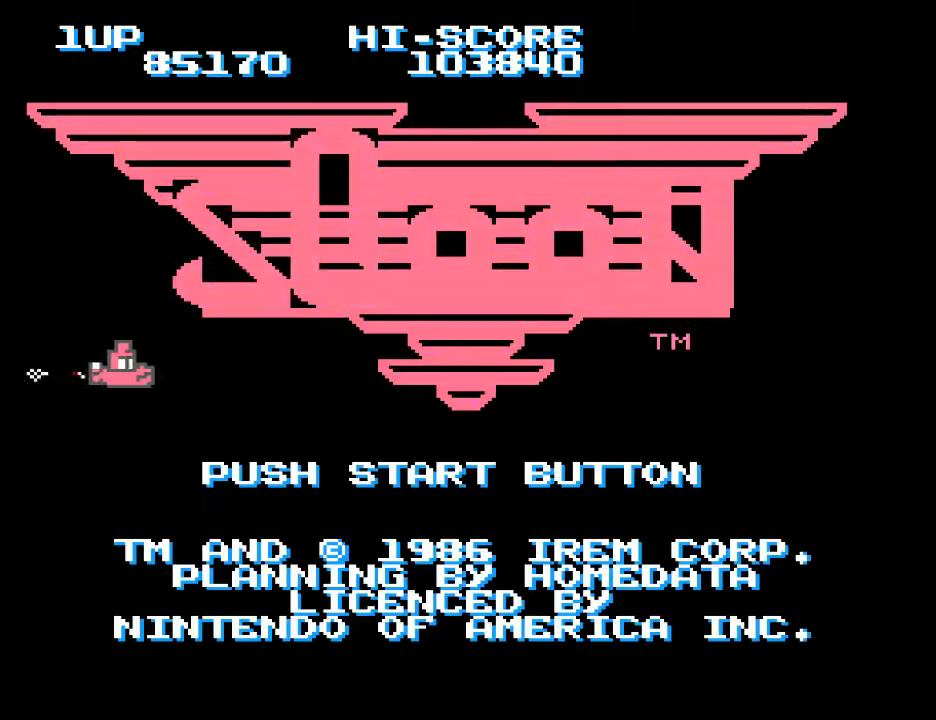
{"buttons": [], "right_stick": "center", "events": [[67, "START", "down"], [233, "START", "up"]]}
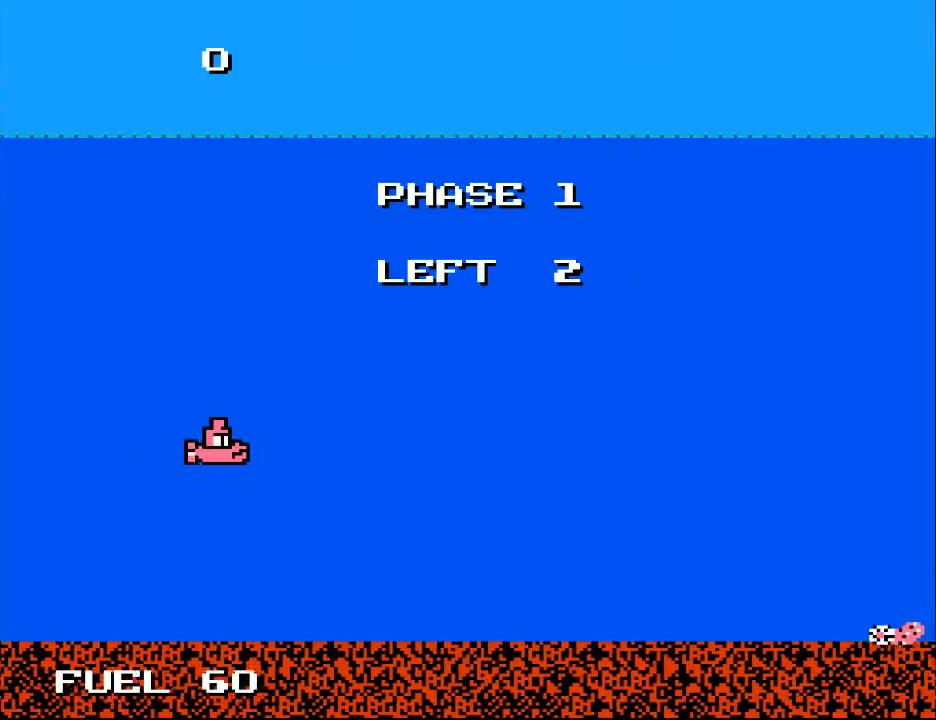
{"buttons": ["DPAD_RIGHT"], "right_stick": "center", "events": [[233, "DPAD_RIGHT", "down"], [233, "DPAD_UP", "down"], [333, "DPAD_UP", "up"]]}
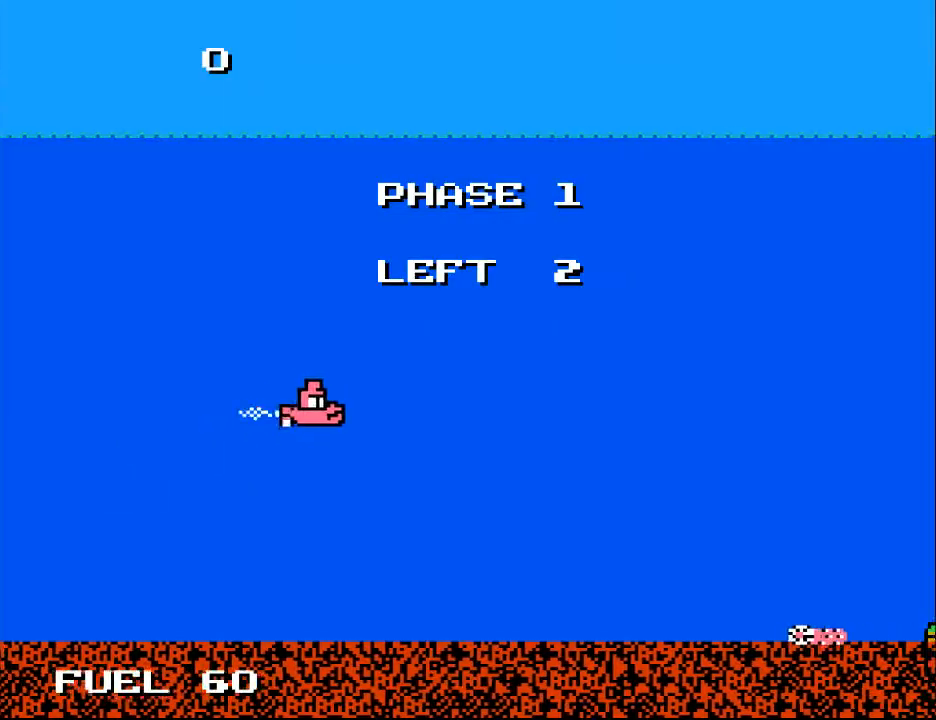
{"buttons": ["DPAD_DOWN", "DPAD_RIGHT"], "right_stick": "center", "events": [[33, "DPAD_DOWN", "down"], [67, "DPAD_RIGHT", "up"], [200, "DPAD_RIGHT", "down"]]}
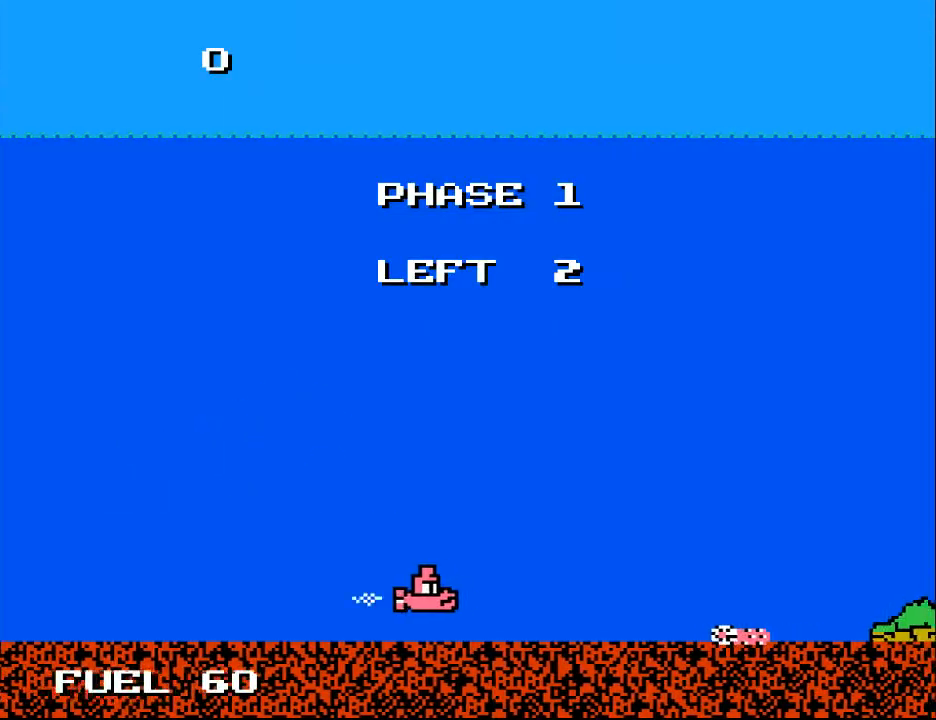
{"buttons": ["Y"], "right_stick": "center", "events": [[33, "DPAD_DOWN", "up"], [400, "DPAD_RIGHT", "up"], [433, "Y", "down"]]}
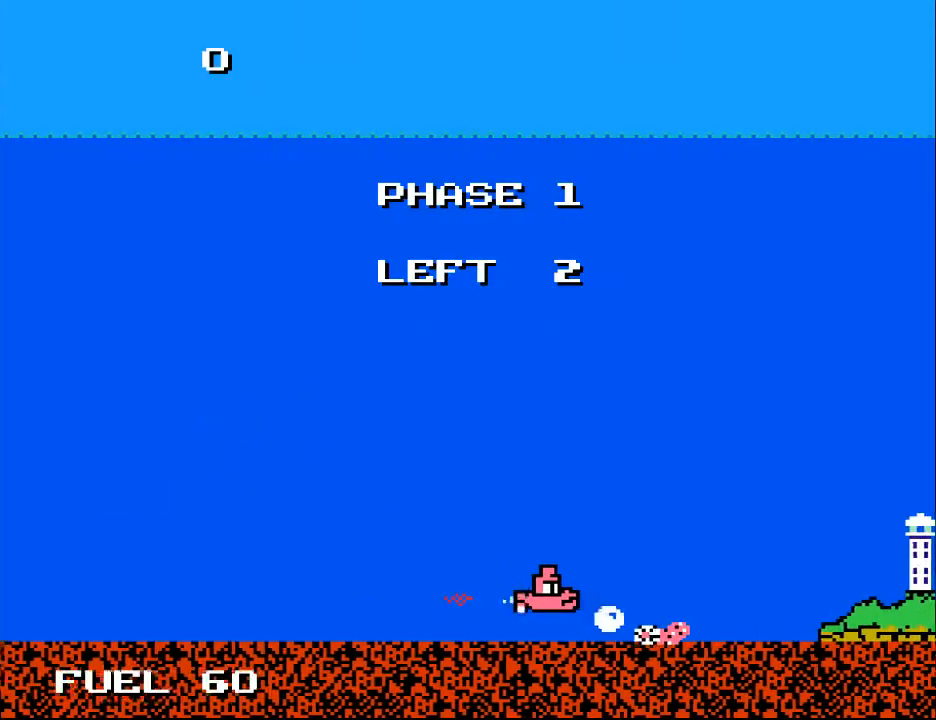
{"buttons": ["Y"], "right_stick": "center", "events": [[233, "DPAD_LEFT", "down"], [300, "DPAD_LEFT", "up"]]}
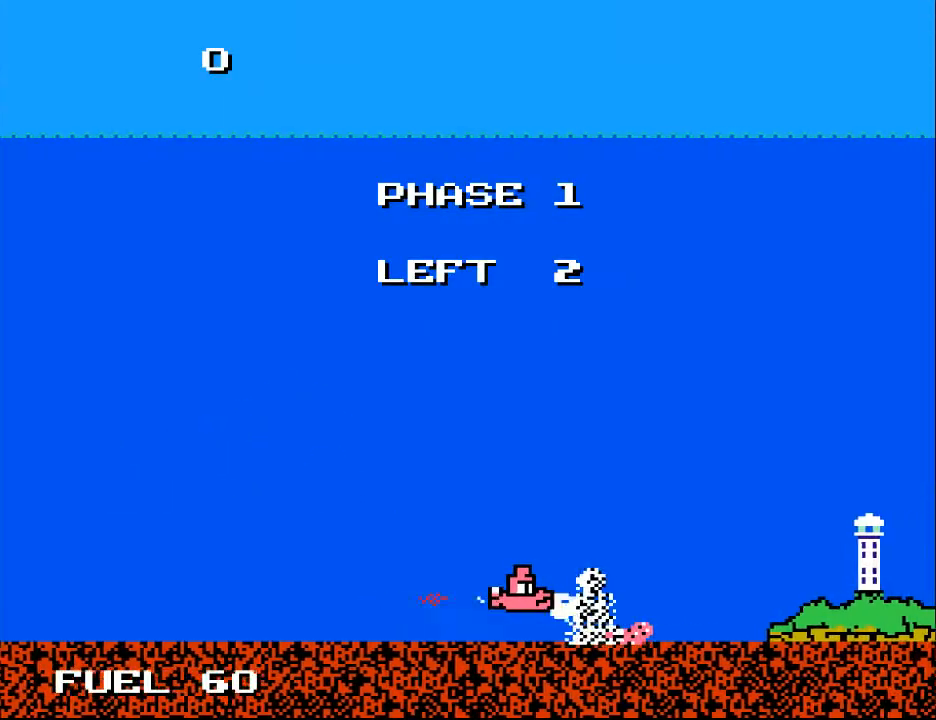
{"buttons": ["Y"], "right_stick": "center", "events": [[100, "DPAD_LEFT", "down"], [167, "DPAD_LEFT", "up"]]}
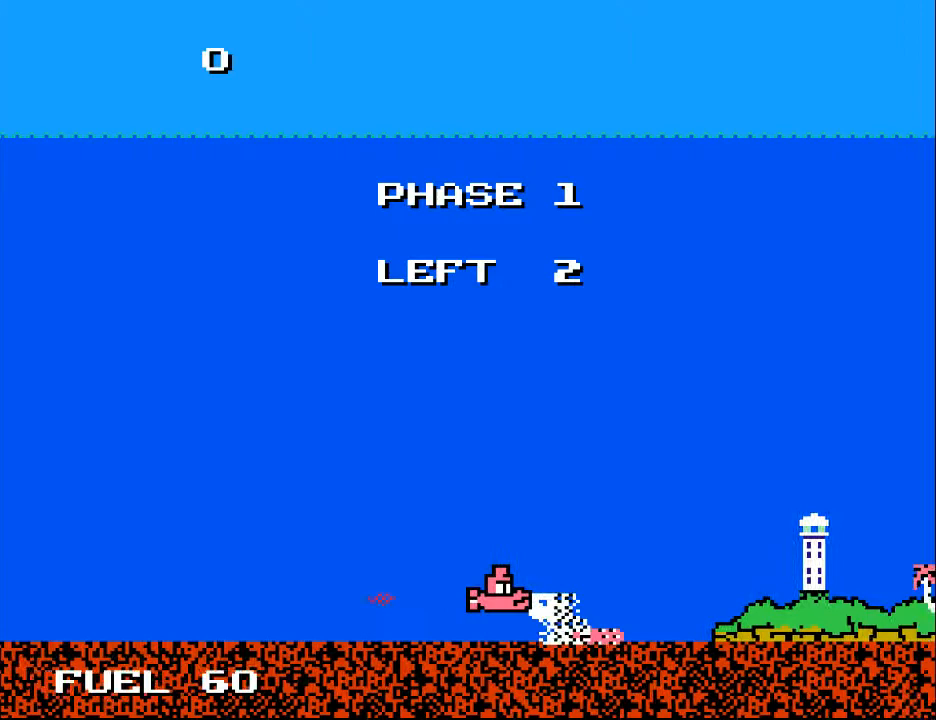
{"buttons": ["Y", "DPAD_LEFT"], "right_stick": "center", "events": [[433, "DPAD_LEFT", "down"]]}
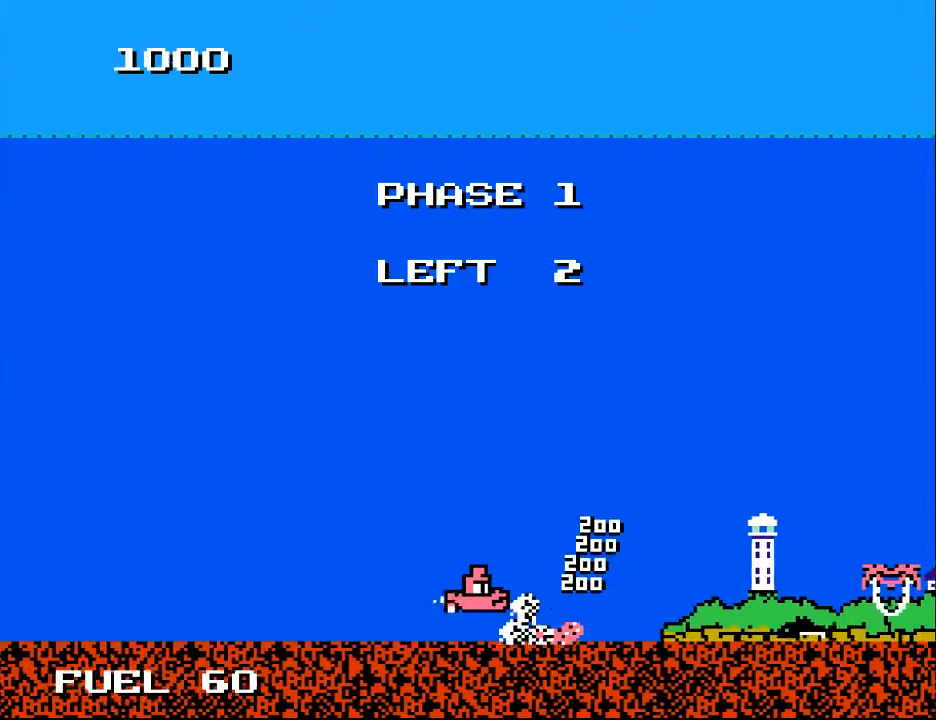
{"buttons": [], "right_stick": "center", "events": [[33, "DPAD_LEFT", "up"], [233, "Y", "up"], [267, "DPAD_LEFT", "down"], [400, "DPAD_LEFT", "up"]]}
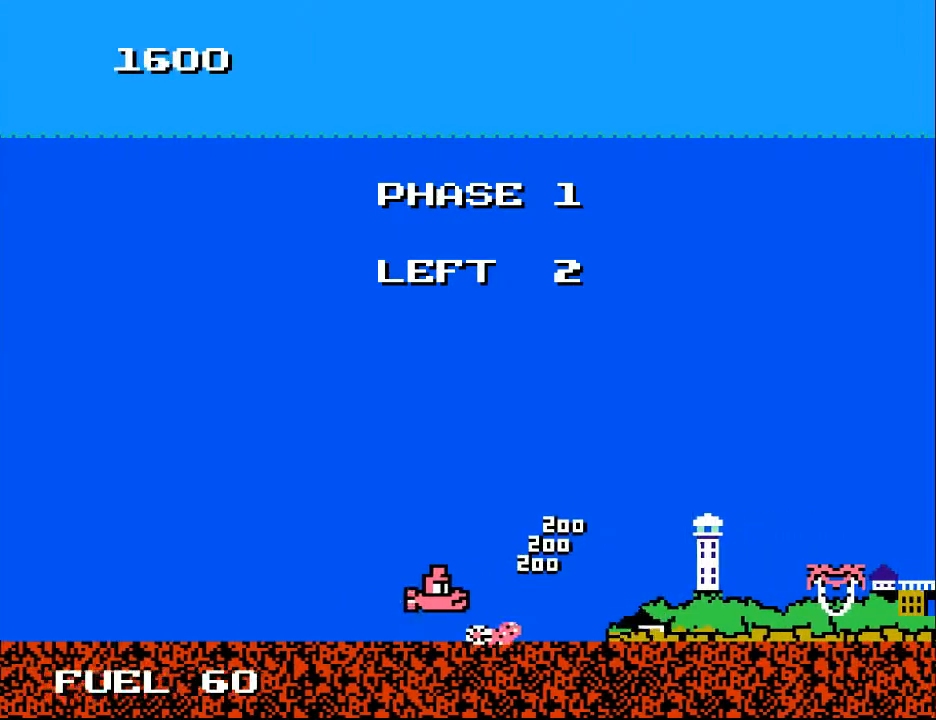
{"buttons": ["X"], "right_stick": "center", "events": [[67, "DPAD_LEFT", "down"], [267, "DPAD_LEFT", "up"], [267, "X", "down"], [300, "X", "up"], [367, "DPAD_LEFT", "down"], [500, "DPAD_LEFT", "up"], [500, "X", "down"]]}
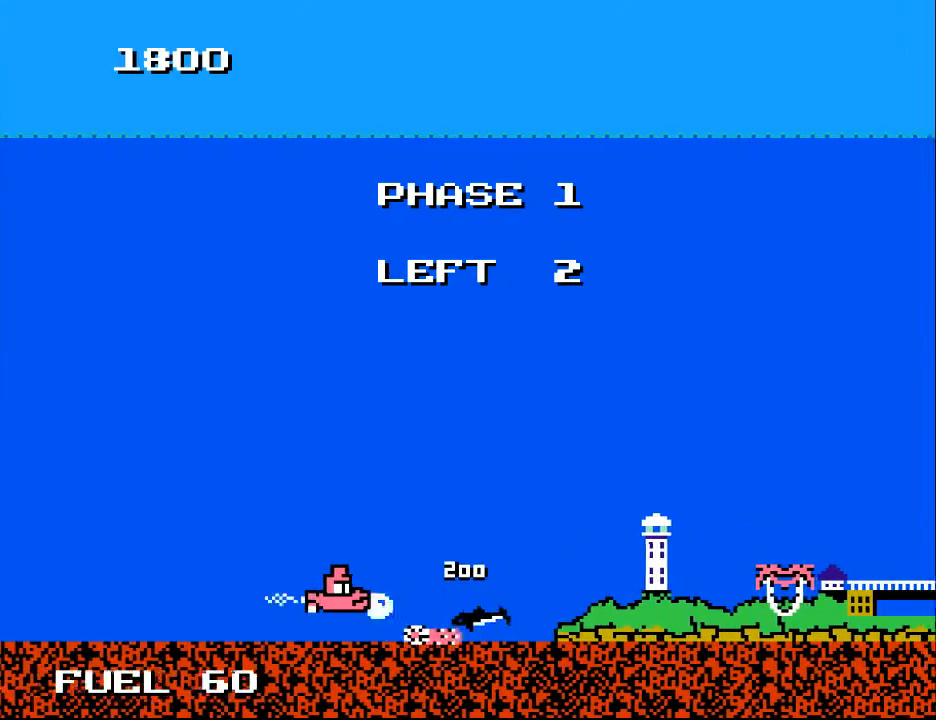
{"buttons": ["A", "DPAD_UP"], "right_stick": "center", "events": [[67, "X", "up"], [233, "DPAD_LEFT", "down"], [433, "DPAD_UP", "down"], [467, "A", "down"], [467, "DPAD_LEFT", "up"]]}
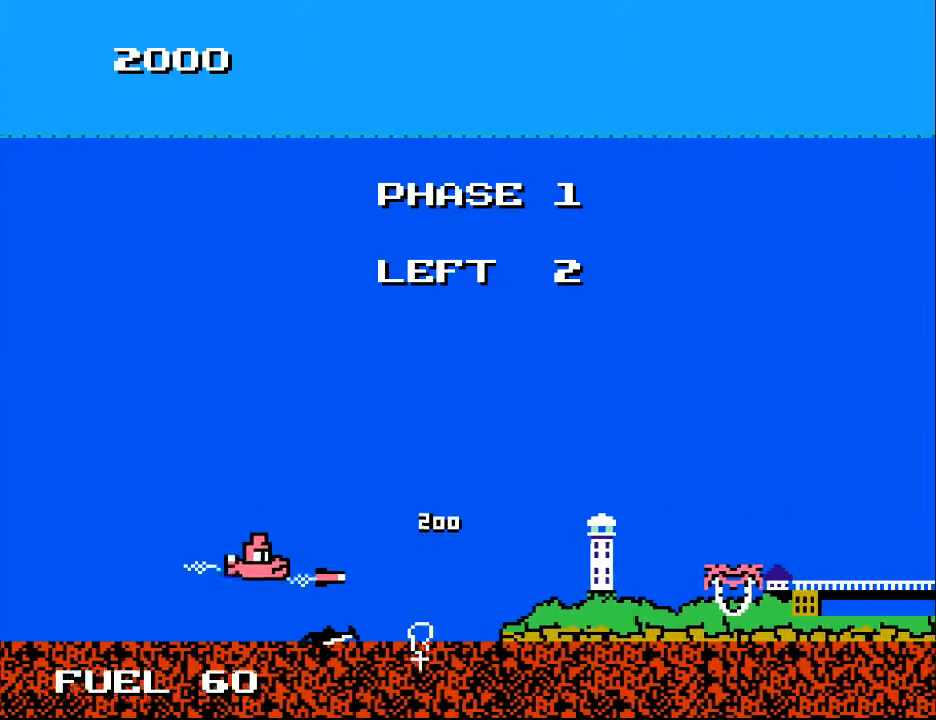
{"buttons": ["DPAD_DOWN", "DPAD_RIGHT"], "right_stick": "center", "events": [[67, "A", "up"], [67, "DPAD_RIGHT", "down"], [100, "DPAD_UP", "up"], [167, "DPAD_DOWN", "down"]]}
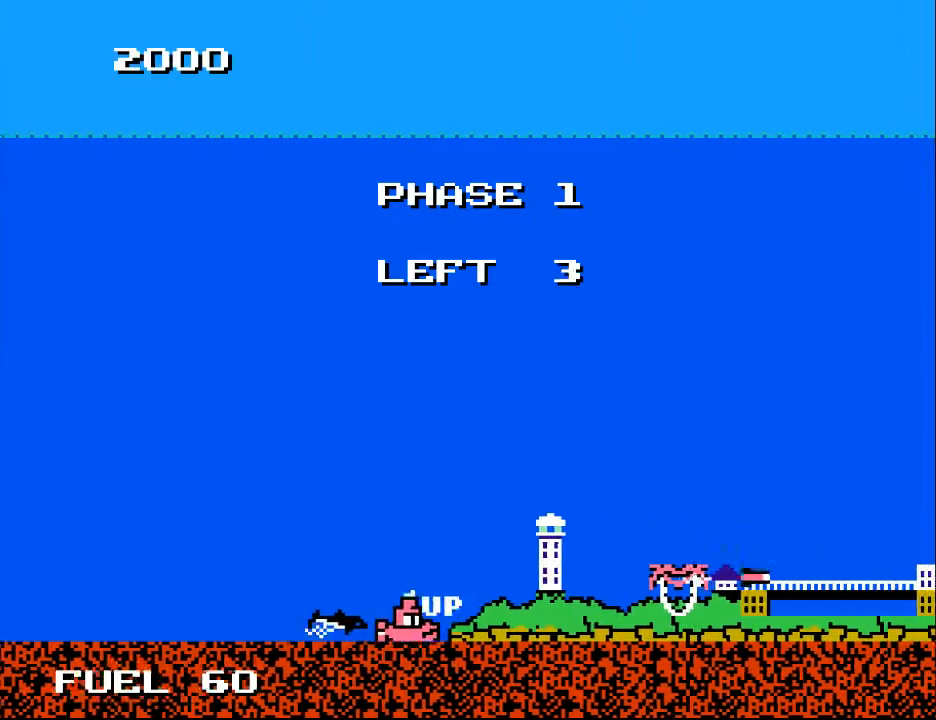
{"buttons": ["DPAD_DOWN", "DPAD_LEFT"], "right_stick": "center", "events": [[67, "DPAD_DOWN", "up"], [133, "DPAD_RIGHT", "up"], [133, "DPAD_UP", "down"], [367, "DPAD_LEFT", "down"], [433, "DPAD_UP", "up"], [467, "DPAD_DOWN", "down"]]}